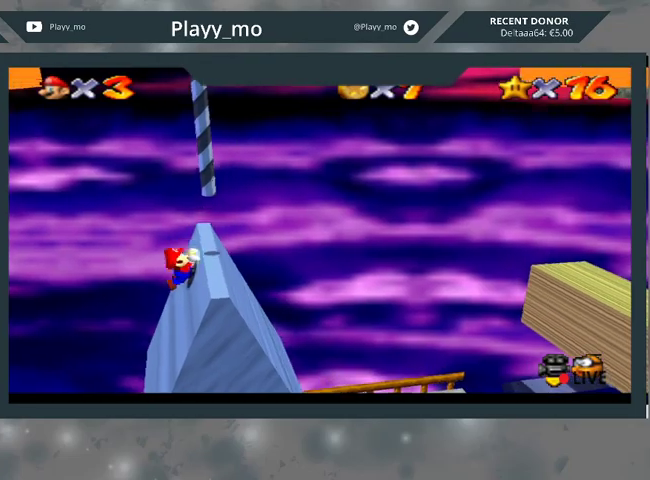
Gameplay with a controller (Xbox layout); each line is a JSON object with the inputs held at the frame after it. "events" lists button and stick changes between this image and that frame as [ms after this image, input, new state], when the widget could be followed in between.
{"buttons": ["A"], "left_stick": "left", "right_stick": "center", "events": [[167, "B", "up"], [200, "A", "up"], [367, "left_stick", "center"], [500, "A", "down"], [500, "left_stick", "left"]]}
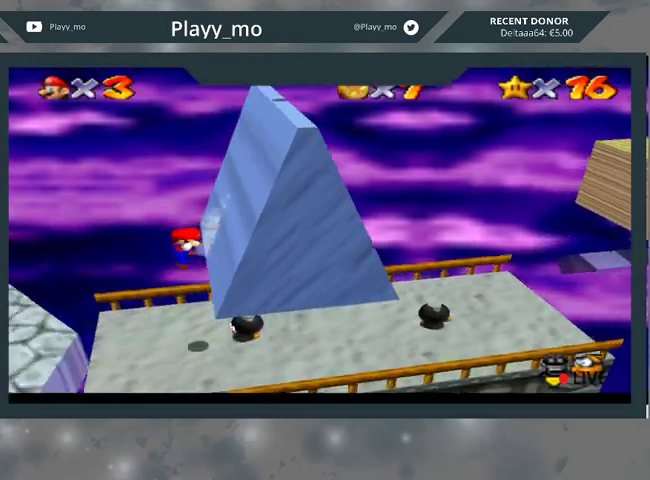
{"buttons": [], "left_stick": "left", "right_stick": "center", "events": [[133, "A", "up"], [167, "A", "down"], [367, "A", "up"]]}
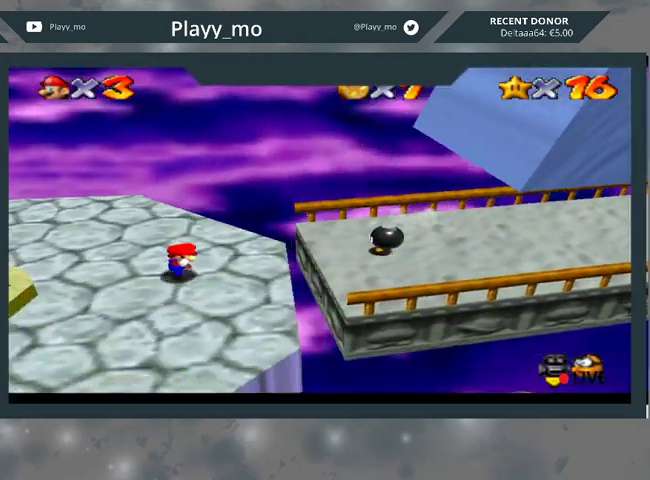
{"buttons": [], "left_stick": "up-left", "right_stick": "center", "events": [[200, "left_stick", "up-left"]]}
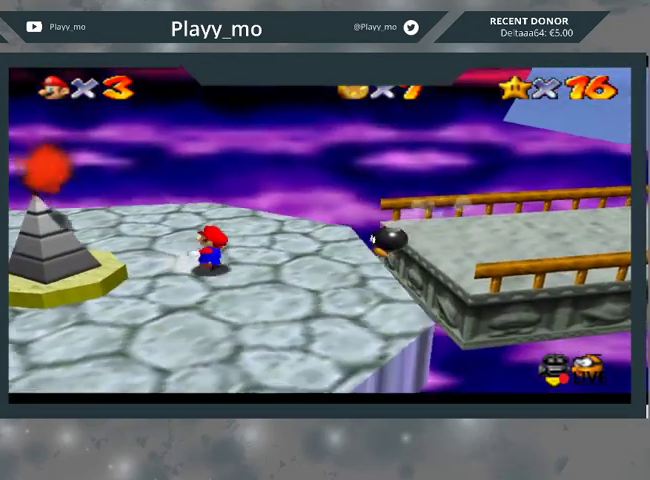
{"buttons": [], "left_stick": "up-left", "right_stick": "center", "events": []}
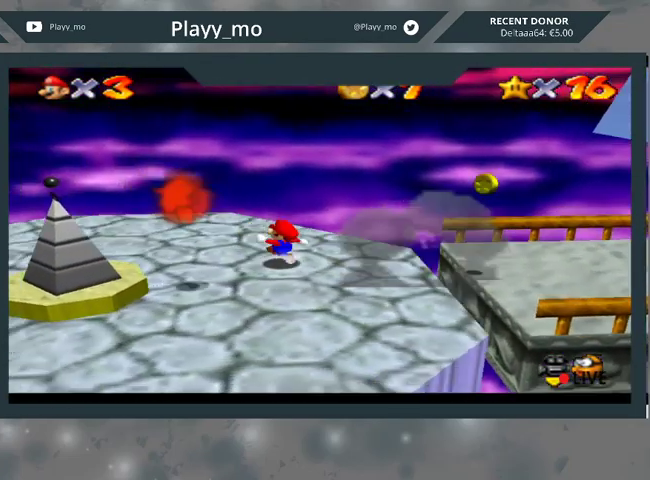
{"buttons": [], "left_stick": "up-left", "right_stick": "center", "events": []}
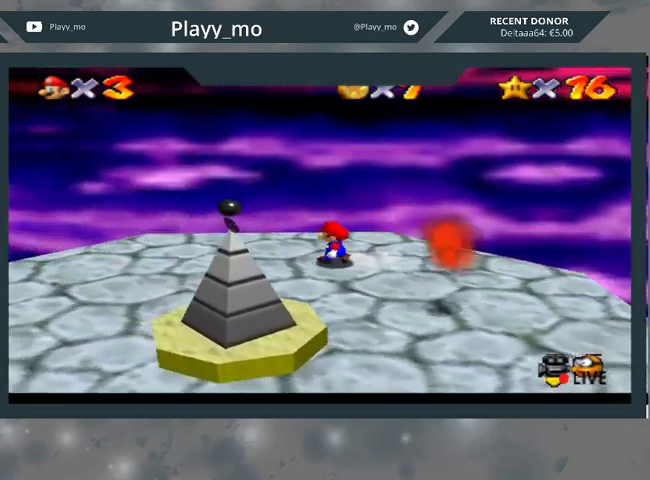
{"buttons": [], "left_stick": "left", "right_stick": "center", "events": [[133, "left_stick", "left"]]}
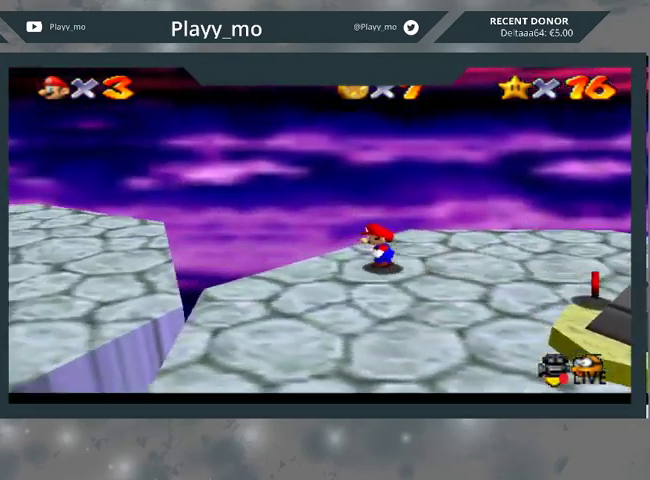
{"buttons": [], "left_stick": "left", "right_stick": "center", "events": [[67, "A", "down"], [467, "A", "up"]]}
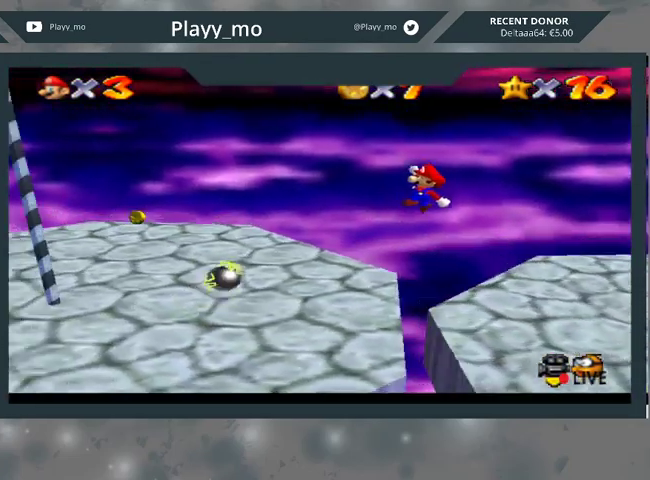
{"buttons": ["A"], "left_stick": "down-left", "right_stick": "center", "events": [[333, "left_stick", "down-left"], [467, "A", "down"]]}
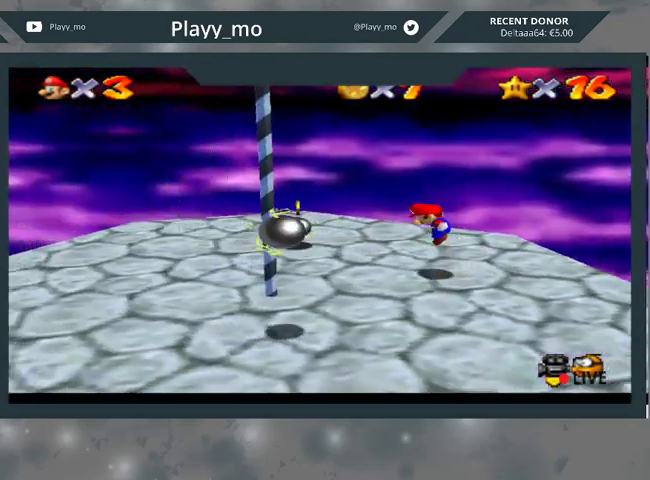
{"buttons": ["A"], "left_stick": "down", "right_stick": "center", "events": [[233, "left_stick", "down"]]}
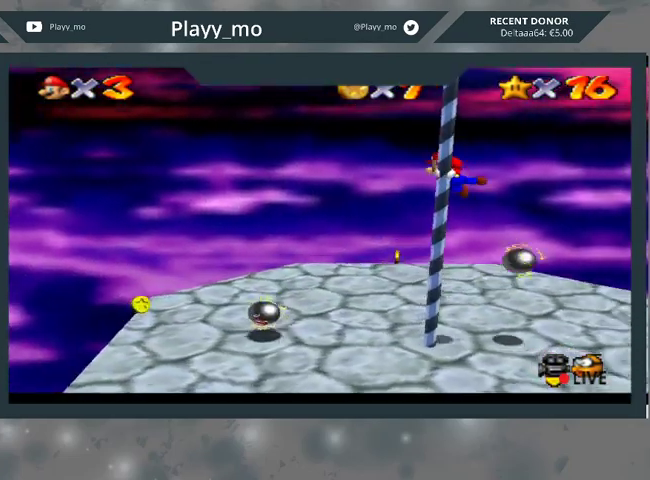
{"buttons": [], "left_stick": "up", "right_stick": "center", "events": [[133, "A", "up"], [133, "left_stick", "down-right"], [333, "left_stick", "up-right"], [433, "left_stick", "up"]]}
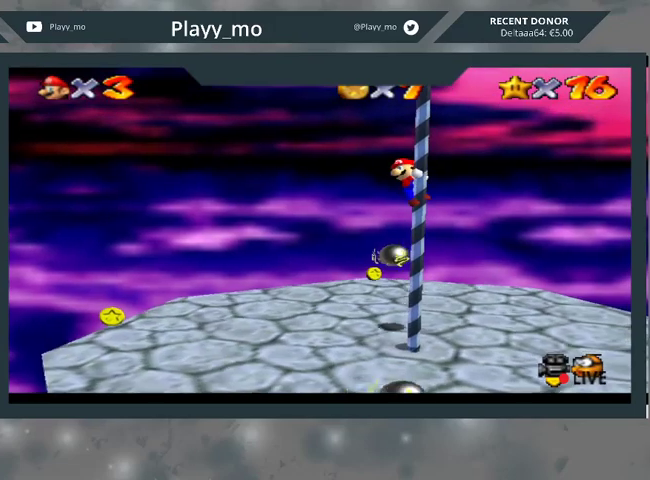
{"buttons": [], "left_stick": "up", "right_stick": "center", "events": []}
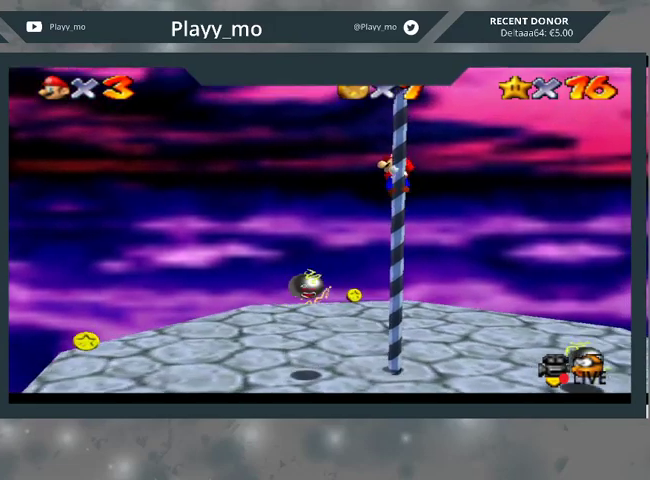
{"buttons": [], "left_stick": "up", "right_stick": "center", "events": []}
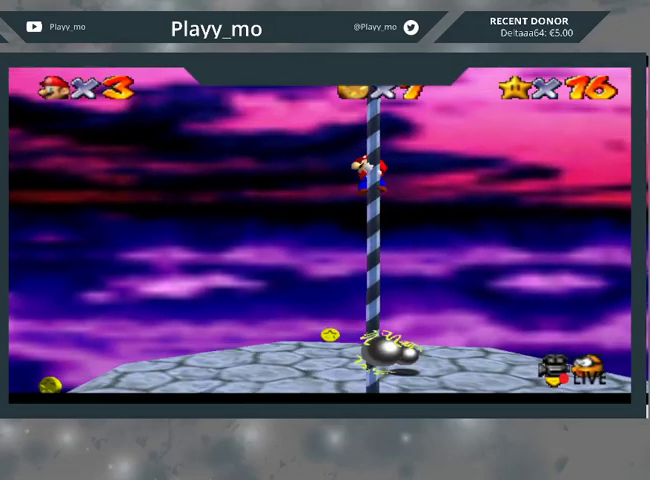
{"buttons": [], "left_stick": "up", "right_stick": "center", "events": []}
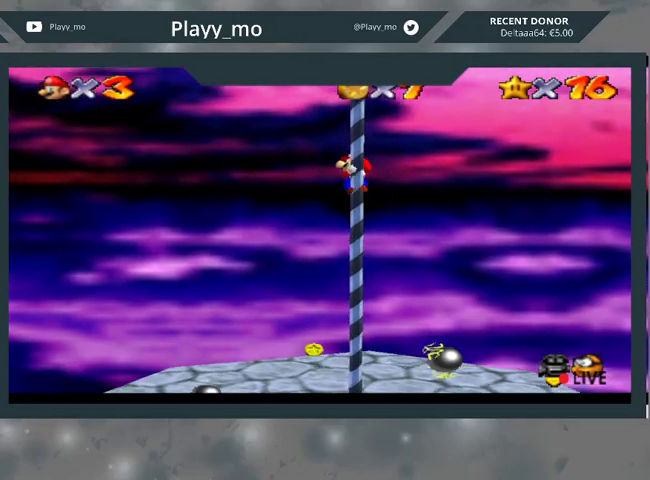
{"buttons": [], "left_stick": "up", "right_stick": "center", "events": []}
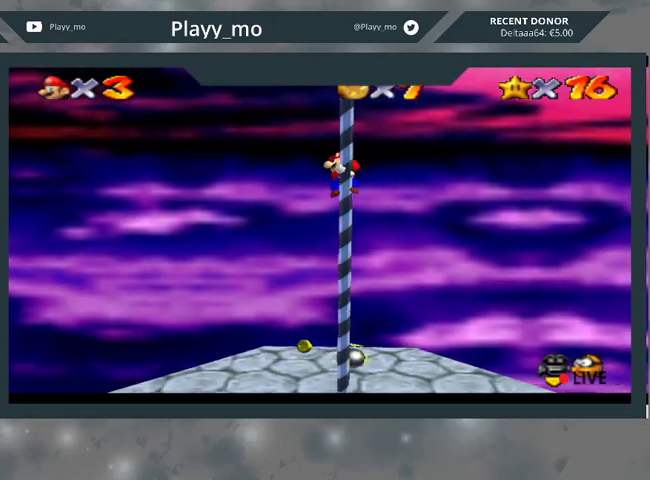
{"buttons": [], "left_stick": "up", "right_stick": "center", "events": []}
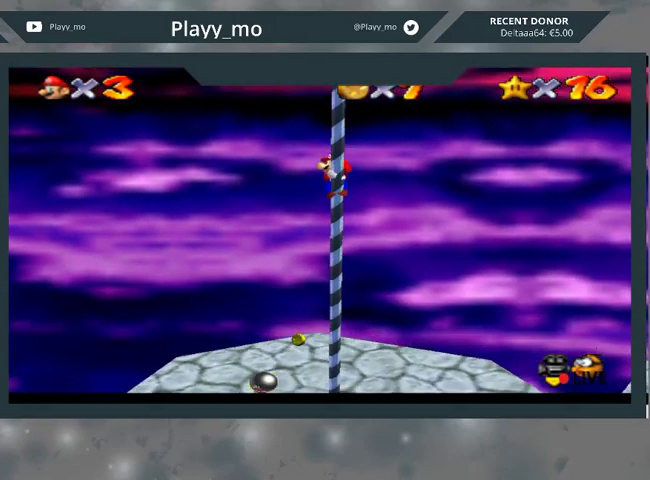
{"buttons": [], "left_stick": "up", "right_stick": "center", "events": []}
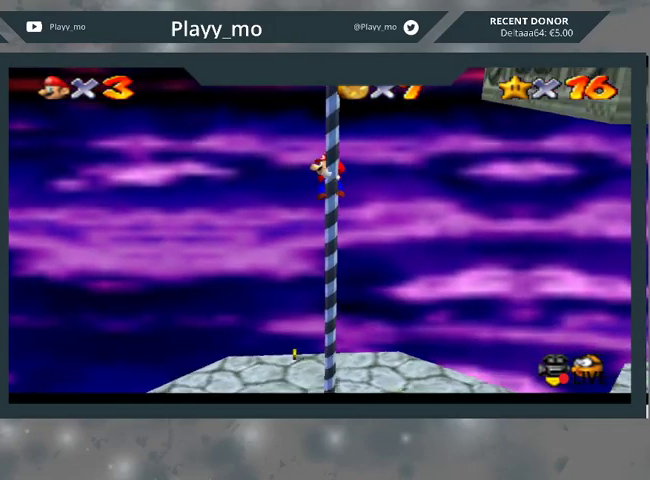
{"buttons": [], "left_stick": "up", "right_stick": "center", "events": []}
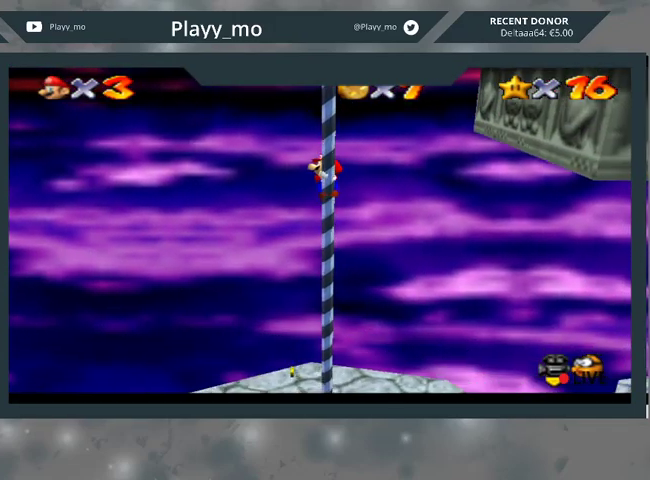
{"buttons": [], "left_stick": "up", "right_stick": "center", "events": []}
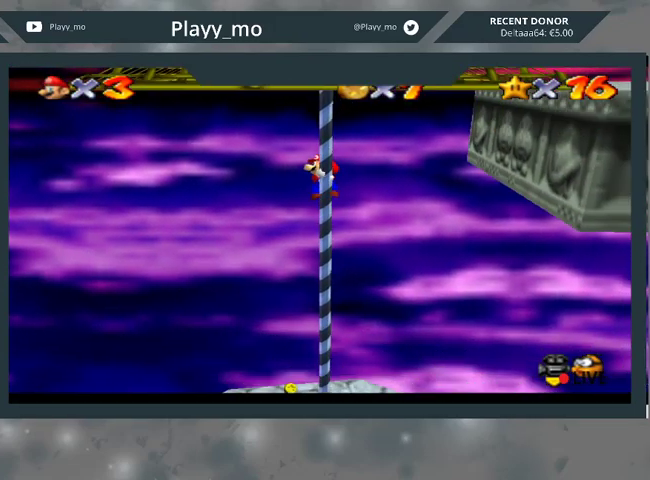
{"buttons": [], "left_stick": "up", "right_stick": "center", "events": []}
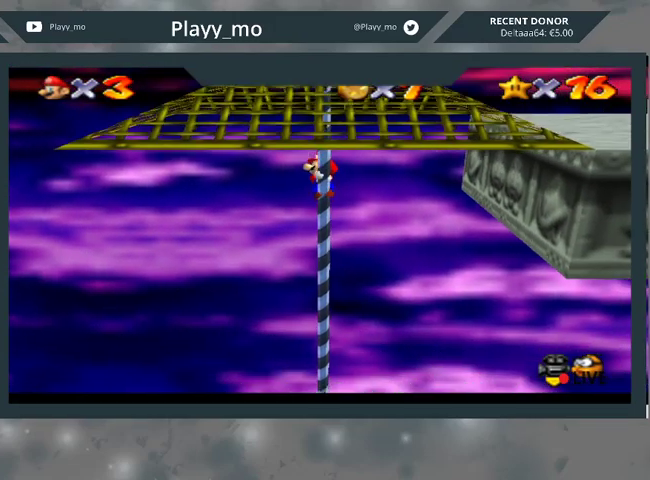
{"buttons": [], "left_stick": "up", "right_stick": "center", "events": []}
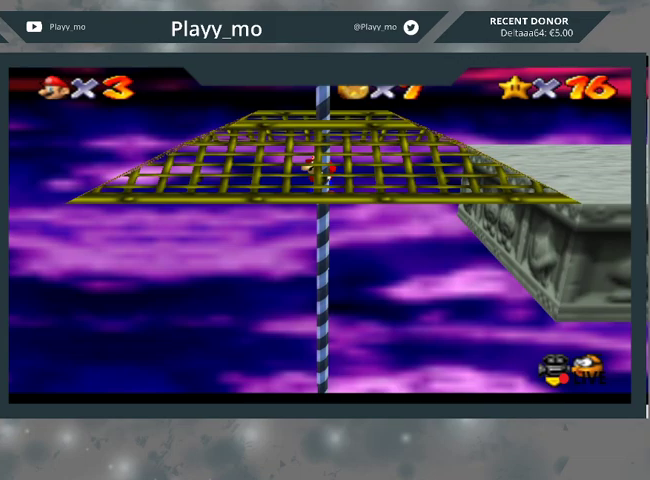
{"buttons": [], "left_stick": "up", "right_stick": "center", "events": []}
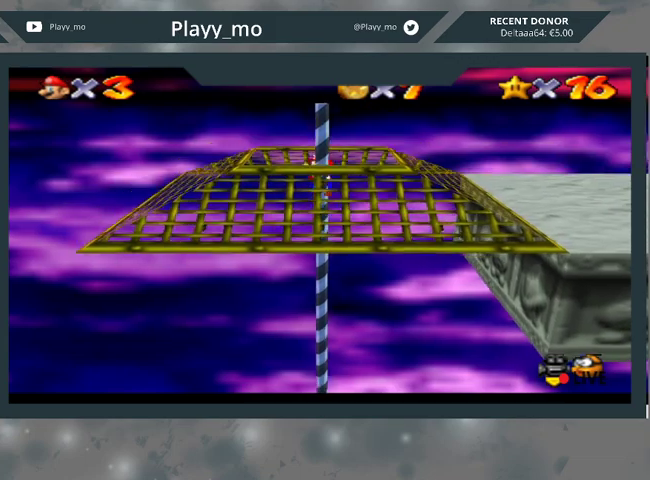
{"buttons": [], "left_stick": "right", "right_stick": "center", "events": [[267, "left_stick", "up-right"], [367, "left_stick", "right"]]}
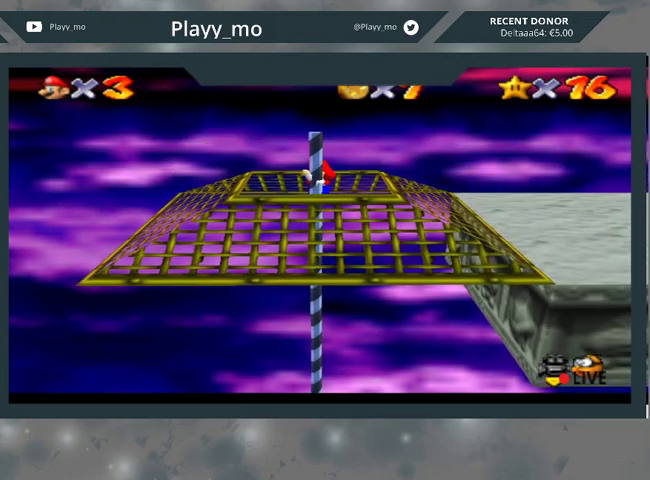
{"buttons": [], "left_stick": "right", "right_stick": "center", "events": [[233, "A", "down"], [367, "A", "up"]]}
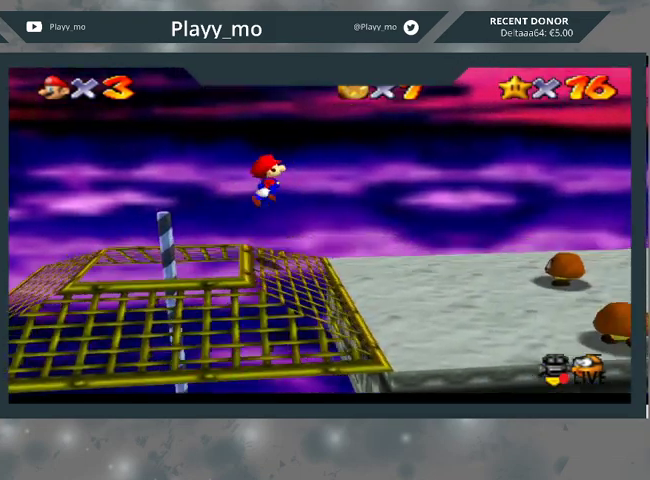
{"buttons": [], "left_stick": "right", "right_stick": "center", "events": []}
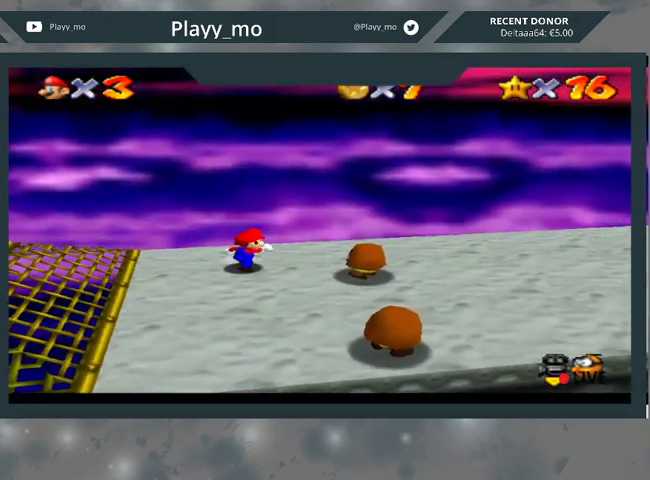
{"buttons": ["A"], "left_stick": "down", "right_stick": "center", "events": [[33, "left_stick", "down-right"], [67, "A", "down"], [267, "left_stick", "down"]]}
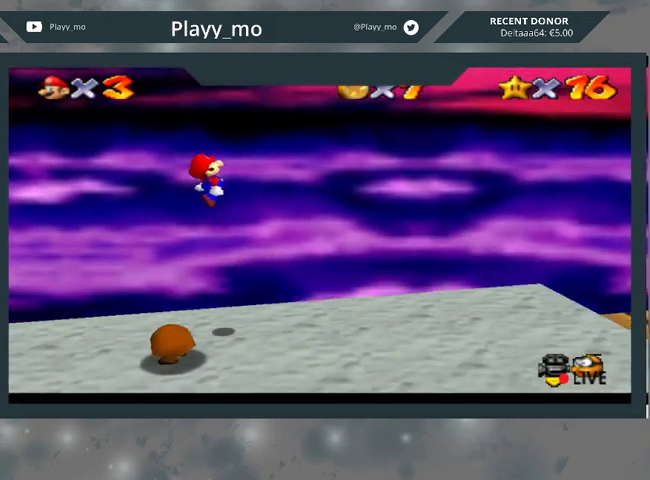
{"buttons": [], "left_stick": "right", "right_stick": "center", "events": [[367, "left_stick", "down-right"], [400, "A", "up"], [467, "left_stick", "right"]]}
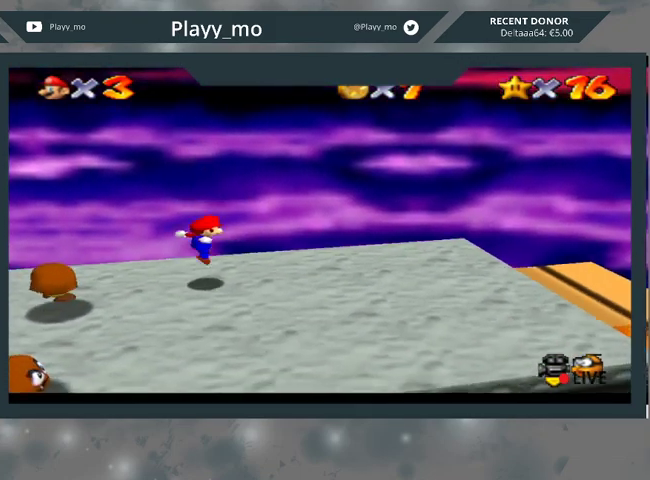
{"buttons": [], "left_stick": "down-right", "right_stick": "center", "events": [[200, "left_stick", "down-right"]]}
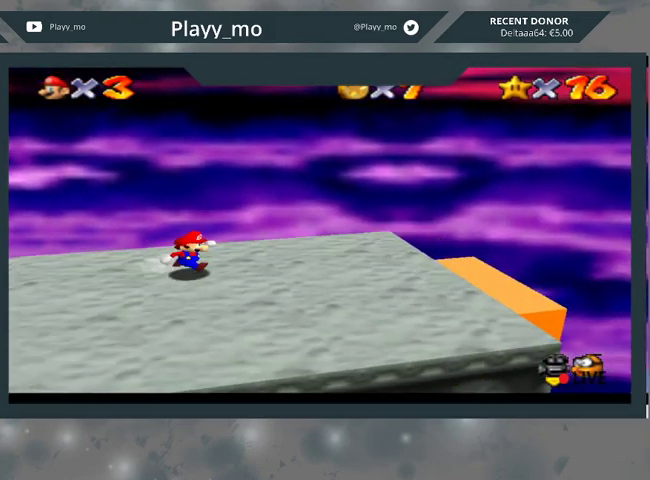
{"buttons": [], "left_stick": "right", "right_stick": "center", "events": [[300, "left_stick", "right"]]}
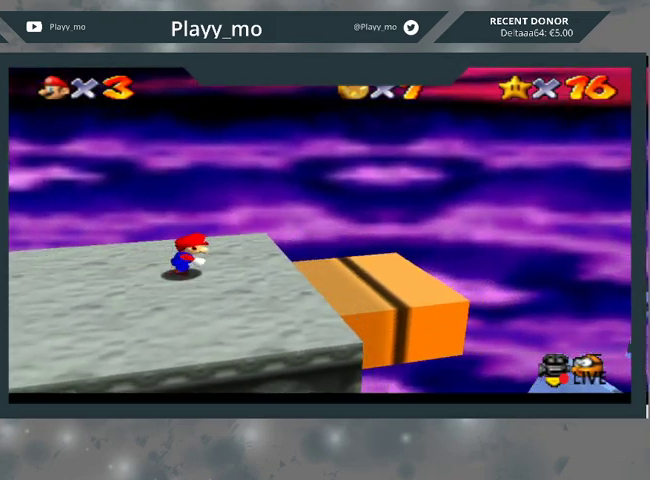
{"buttons": ["A", "L2"], "left_stick": "down-right", "right_stick": "center", "events": [[100, "L2", "down"], [100, "left_stick", "down-right"], [133, "A", "down"]]}
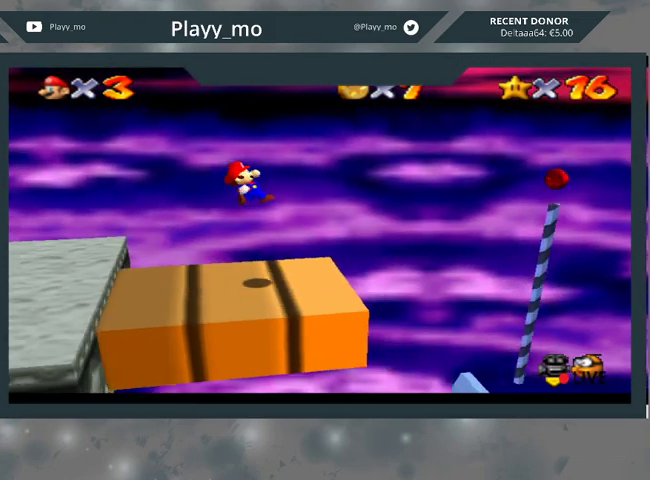
{"buttons": [], "left_stick": "left", "right_stick": "center", "events": [[167, "A", "up"], [200, "L2", "up"], [300, "left_stick", "left"]]}